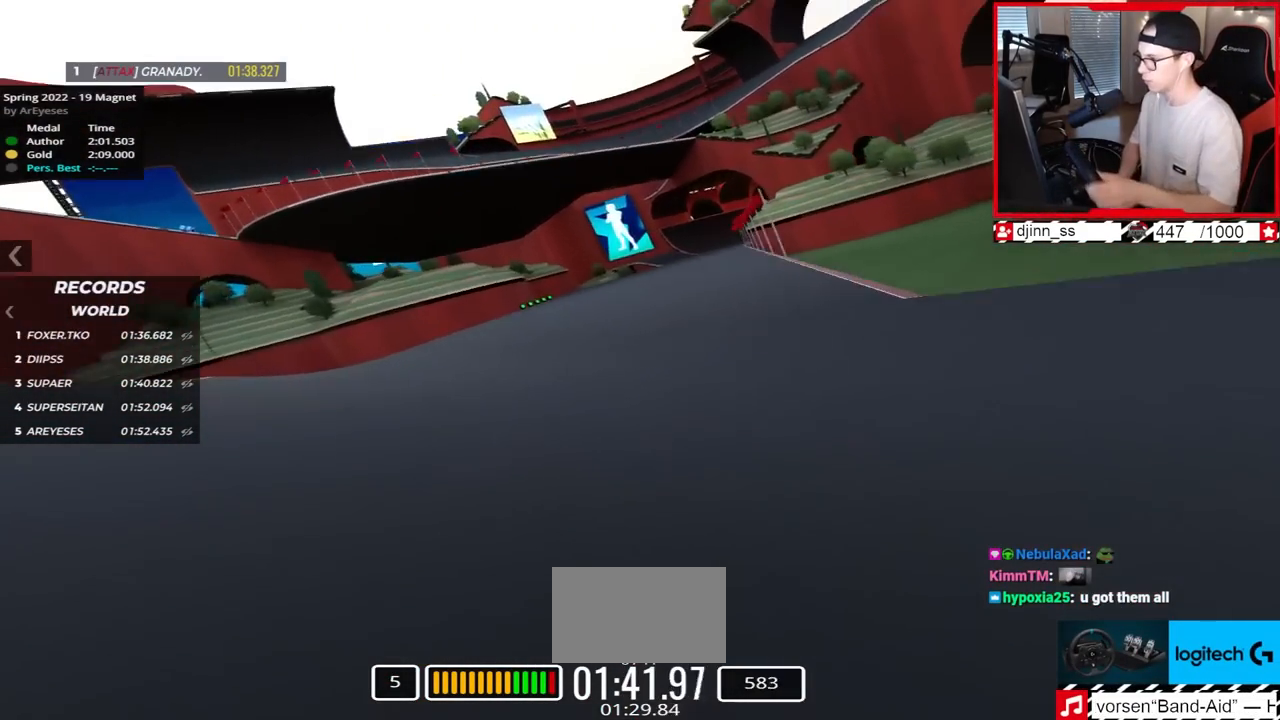
Gameplay with keyboard; each line is a JSON object with the keys held at the frame after it. "events" lists presses ("down") and releases ("up") of "down", "left", "right" and "up" between this image and that frame as [ms after this image, input, new state], when the widget could be followed in between. No other keys are recorded. Mouse input is not recorded.
{"keys": ["right", "up"], "events": []}
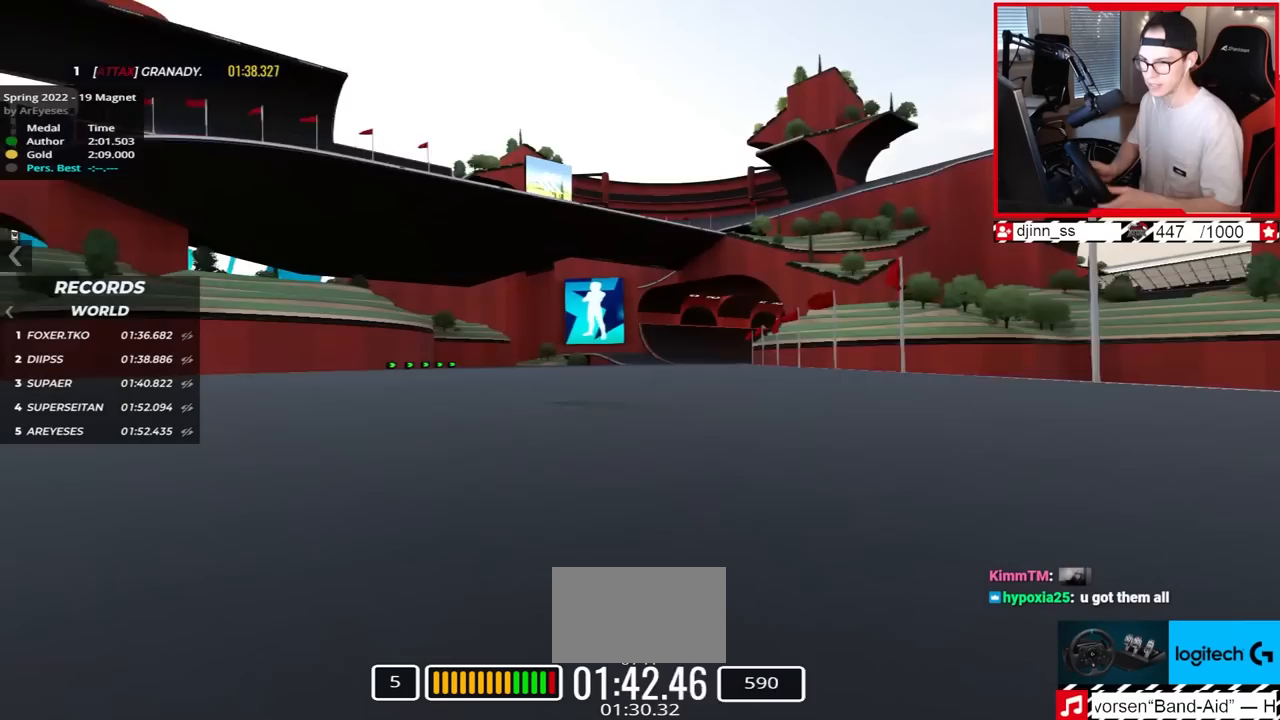
{"keys": ["right", "up"], "events": []}
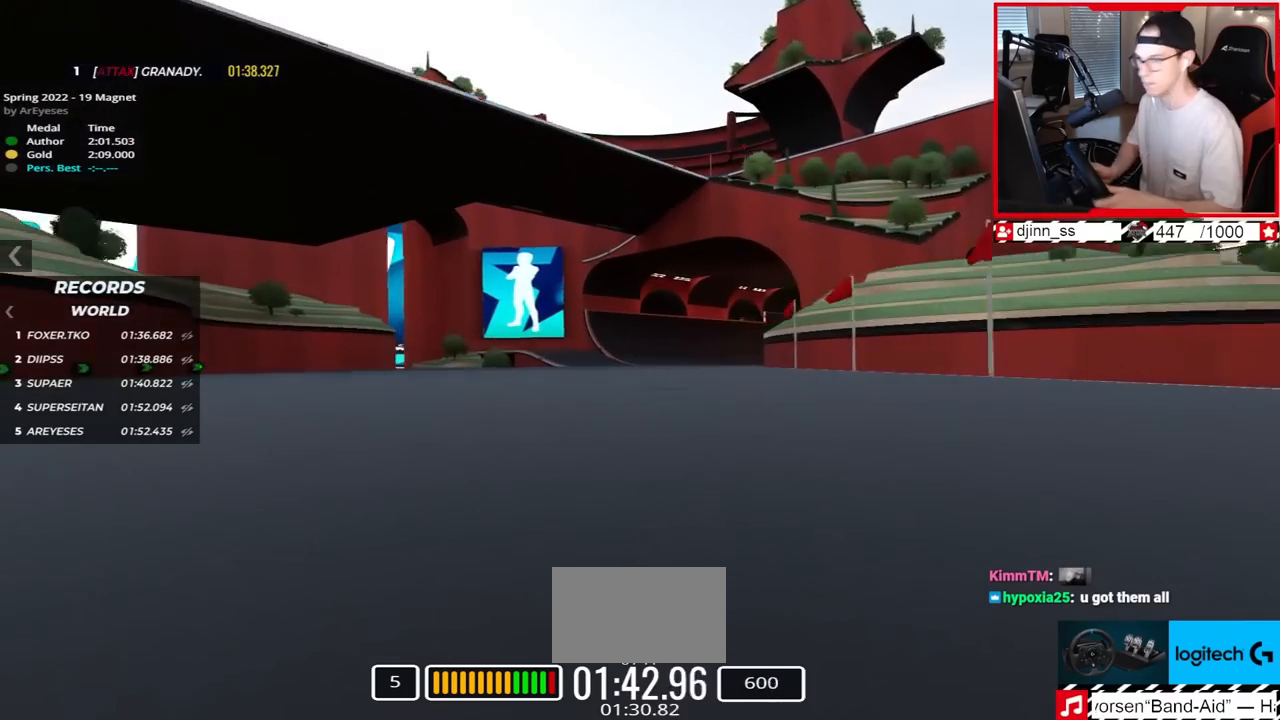
{"keys": ["right", "up"], "events": []}
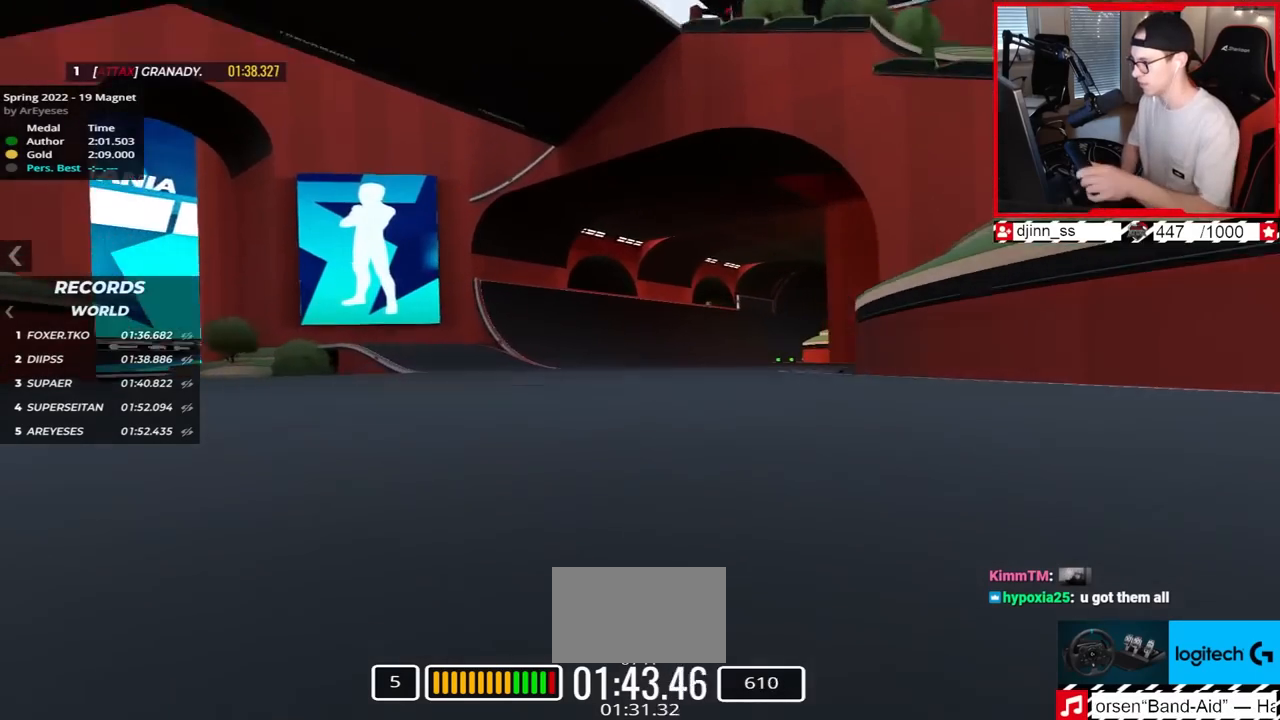
{"keys": ["right", "up"], "events": []}
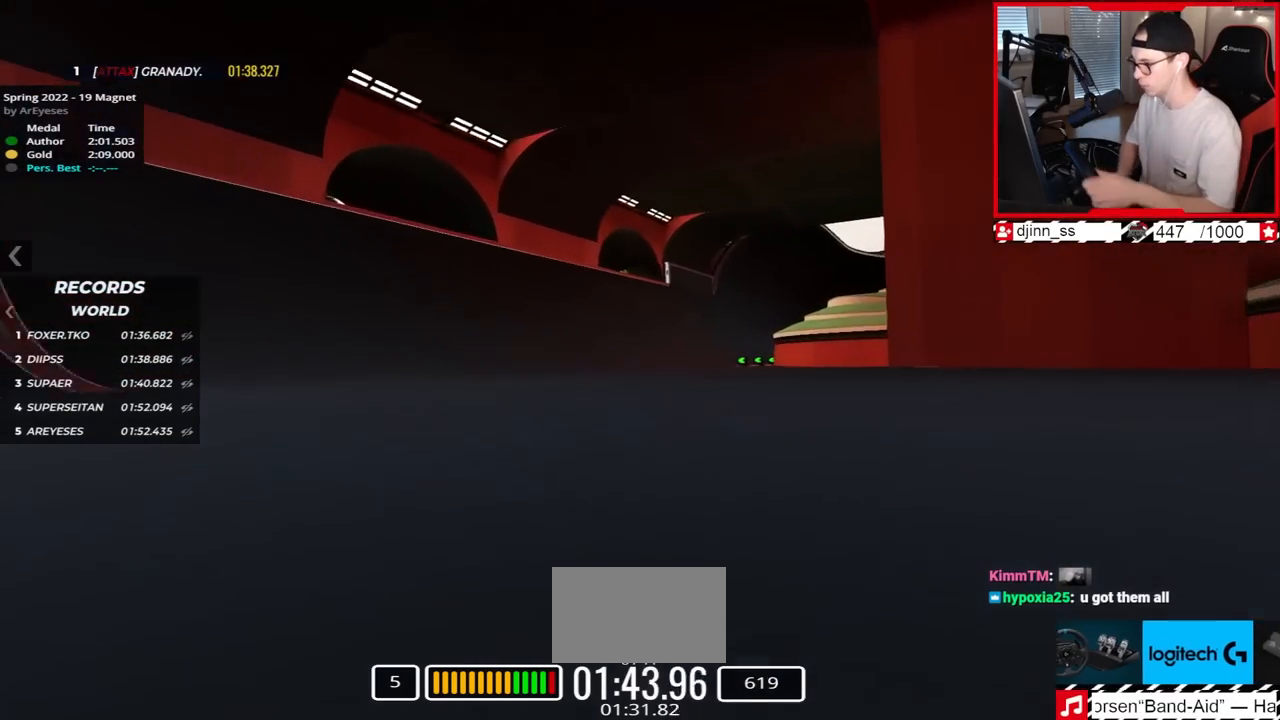
{"keys": ["up"], "events": [[267, "right", "up"]]}
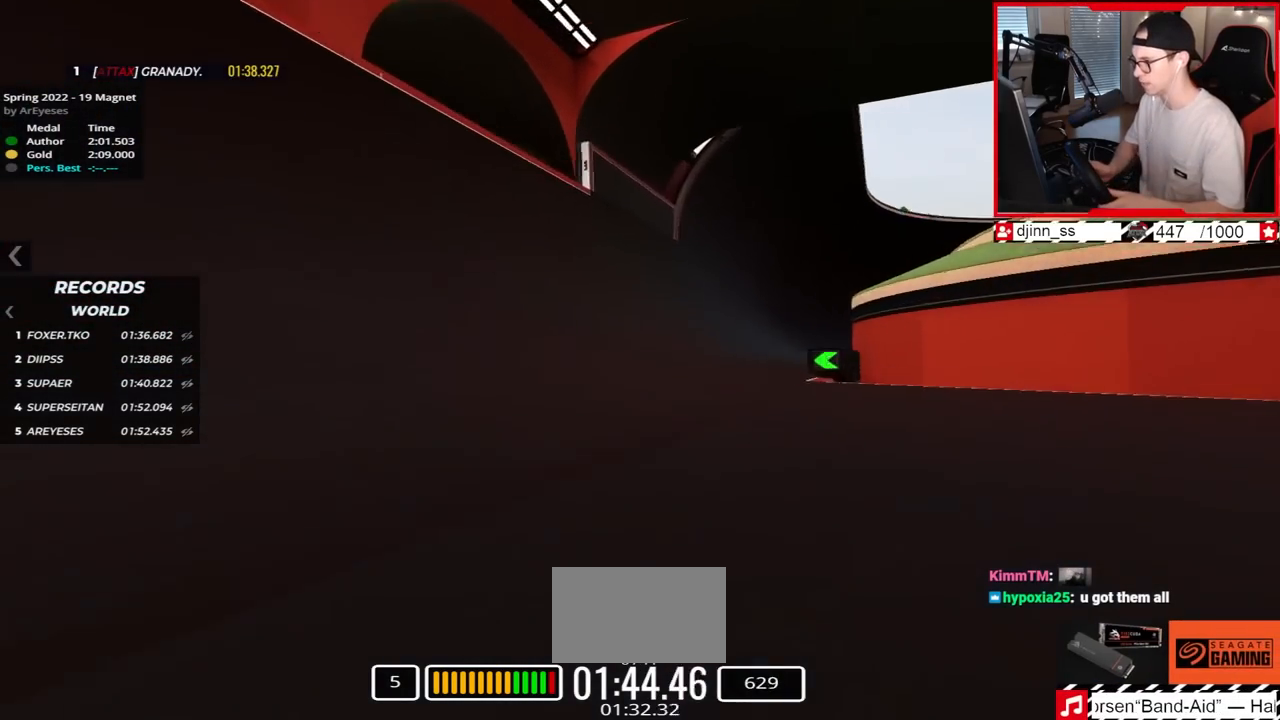
{"keys": ["left", "up"], "events": [[317, "left", "down"]]}
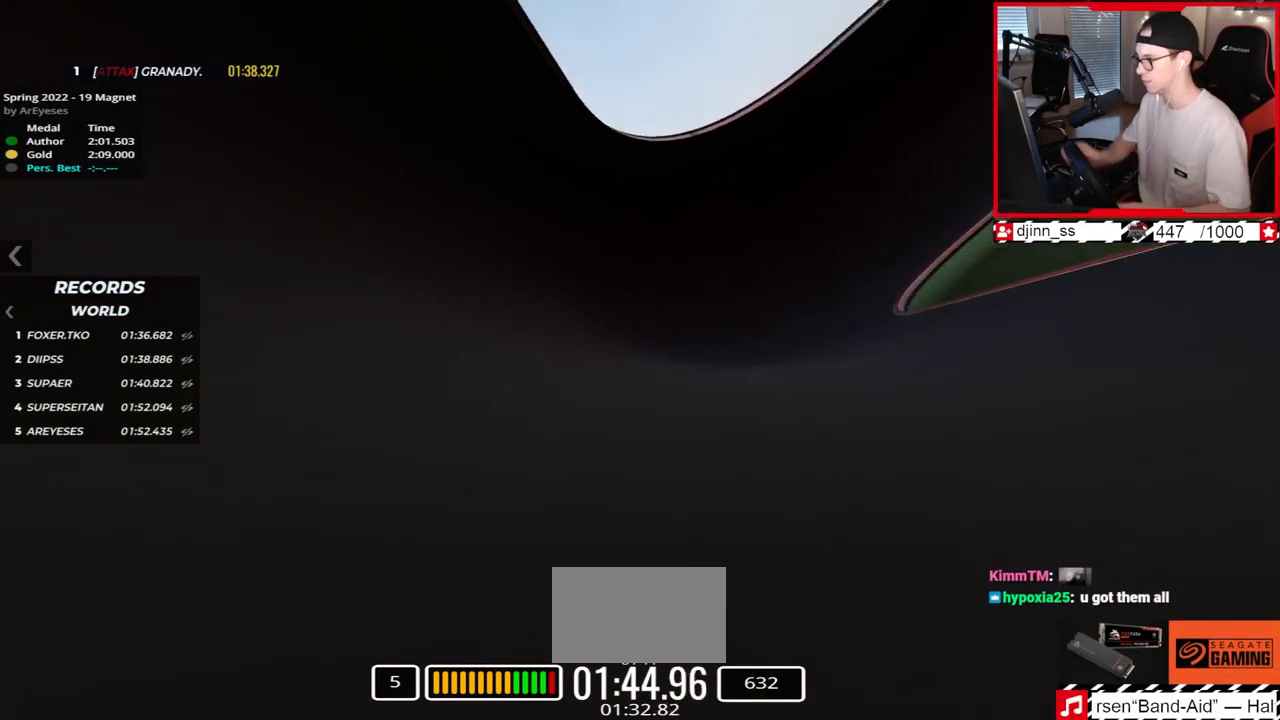
{"keys": ["right", "up"], "events": [[317, "left", "up"], [367, "right", "down"]]}
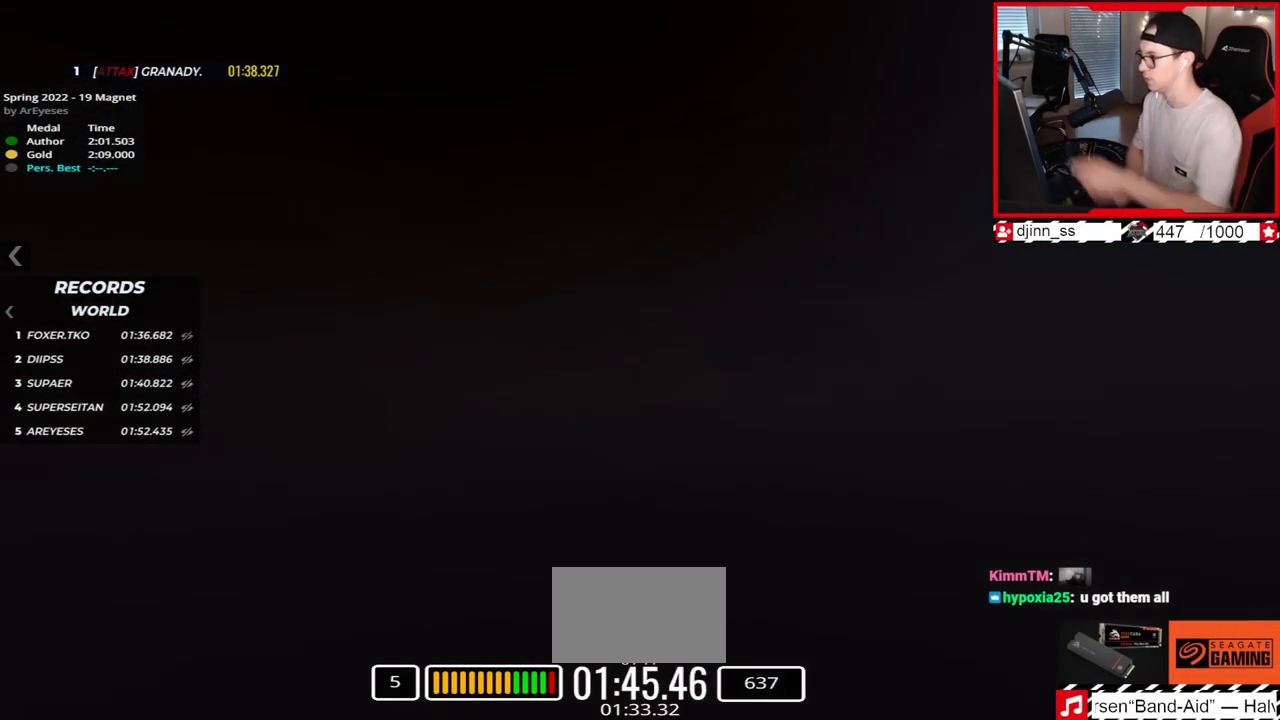
{"keys": ["right", "up"], "events": []}
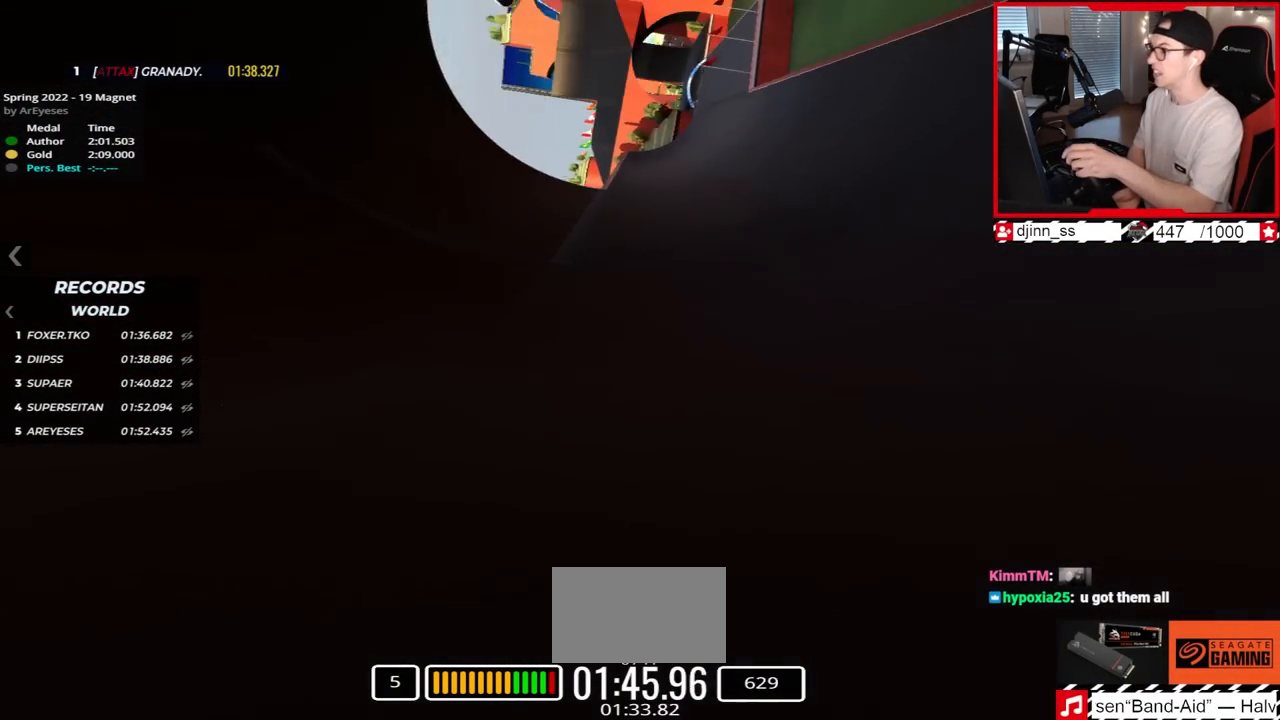
{"keys": ["left", "up"], "events": [[400, "right", "up"], [433, "left", "down"]]}
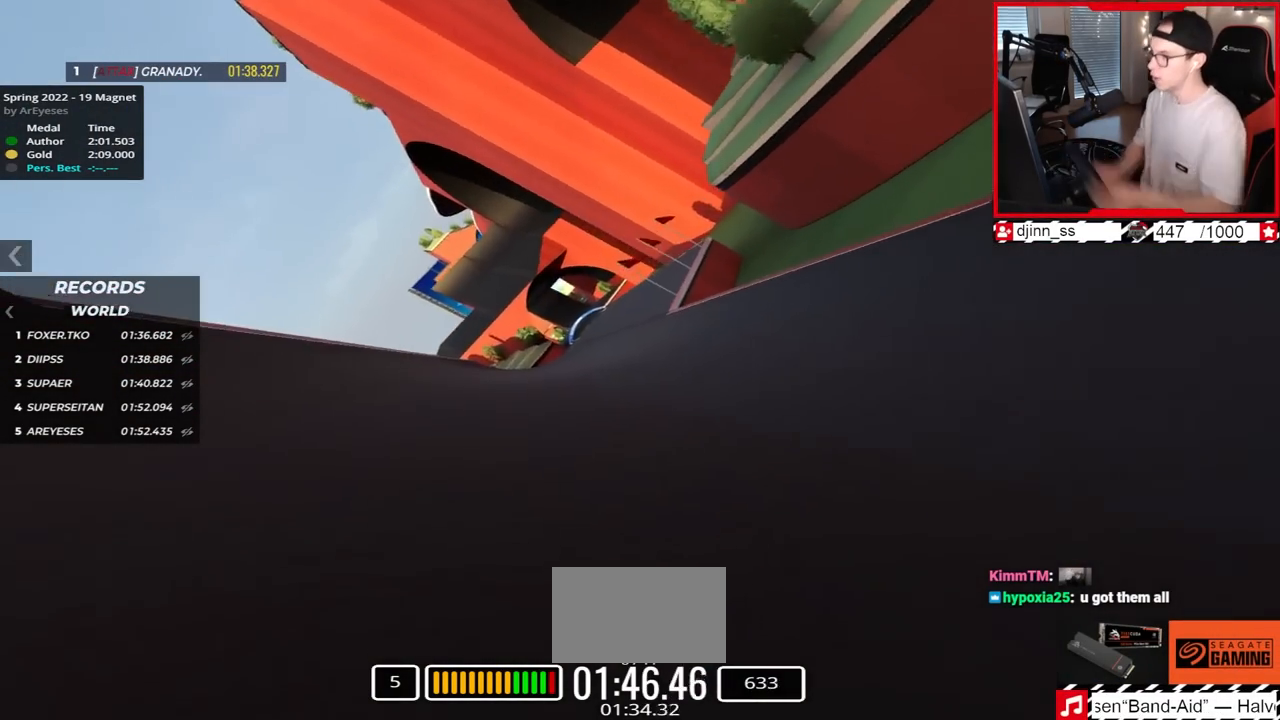
{"keys": ["right", "up"], "events": [[150, "left", "up"], [200, "right", "down"]]}
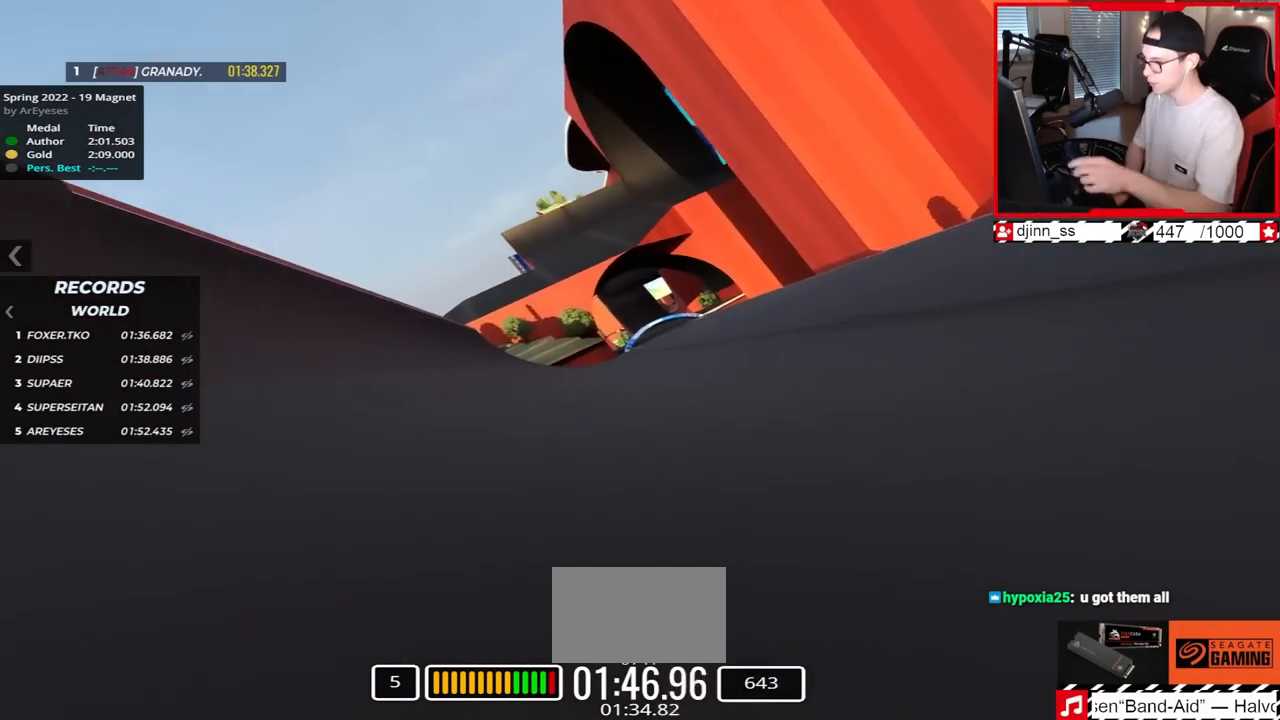
{"keys": ["right", "up"], "events": []}
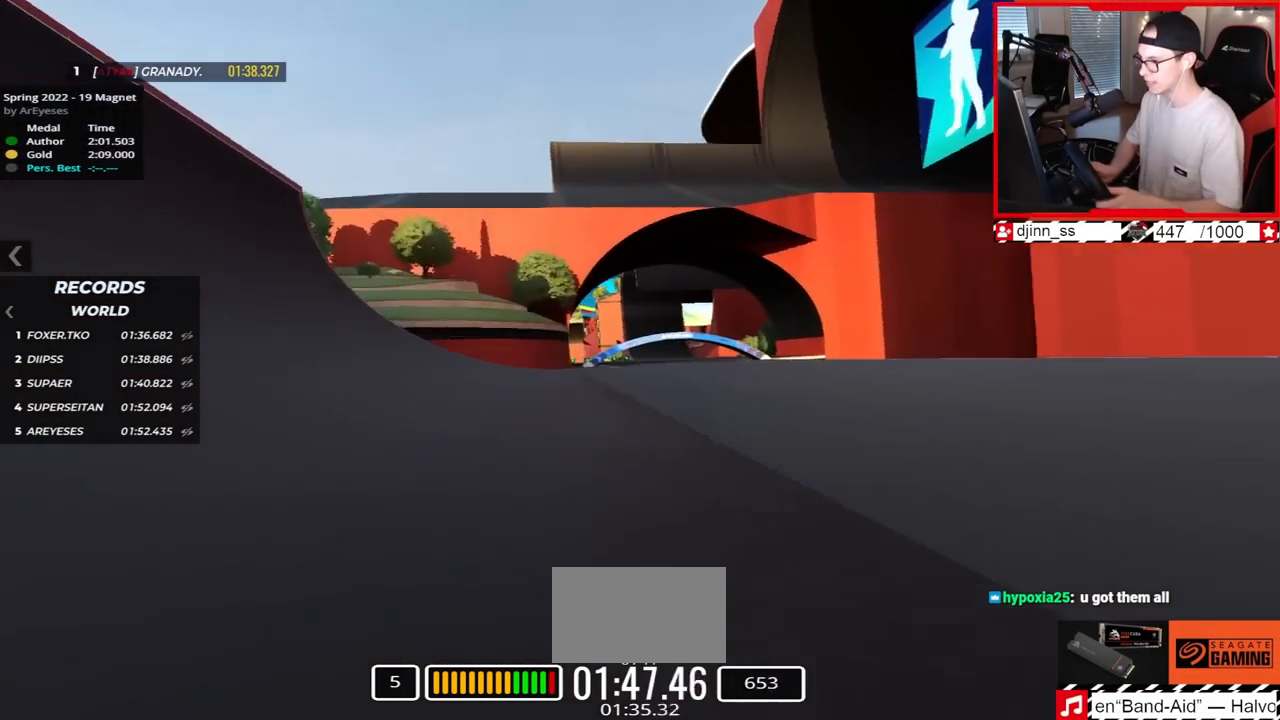
{"keys": ["up"], "events": [[417, "right", "up"]]}
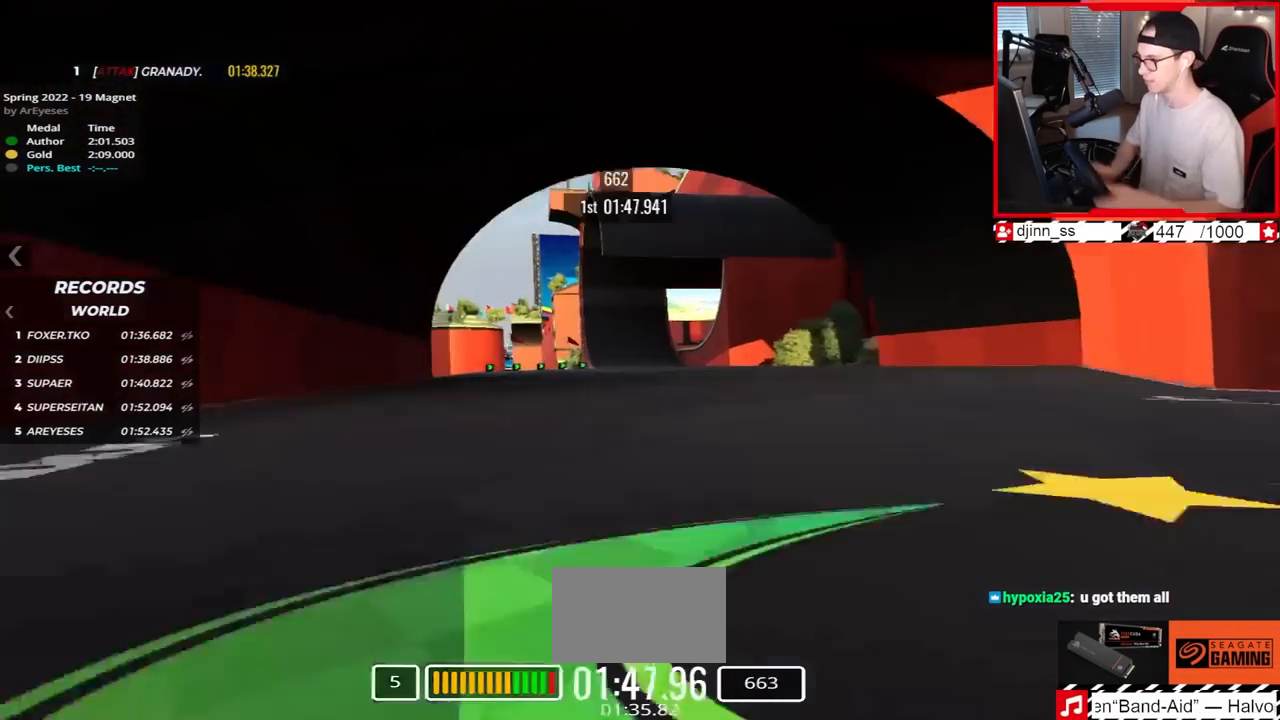
{"keys": ["left", "up"], "events": [[367, "left", "down"]]}
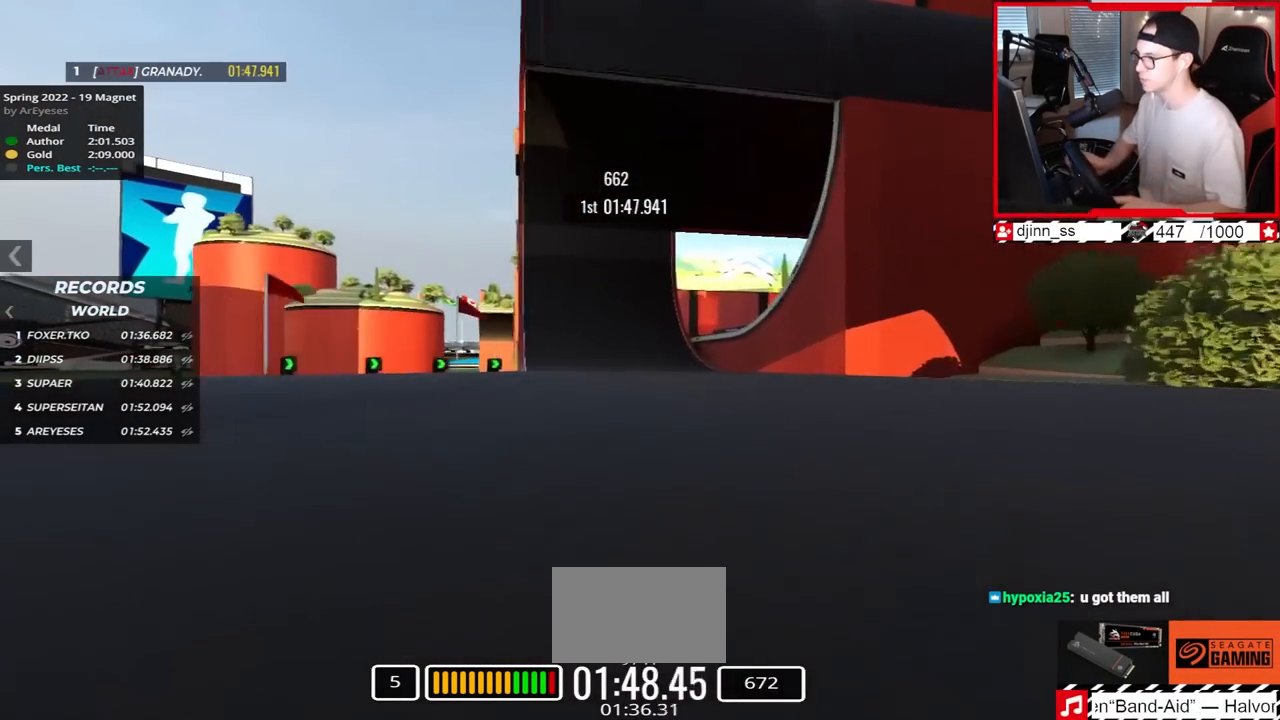
{"keys": ["up"], "events": [[283, "left", "up"]]}
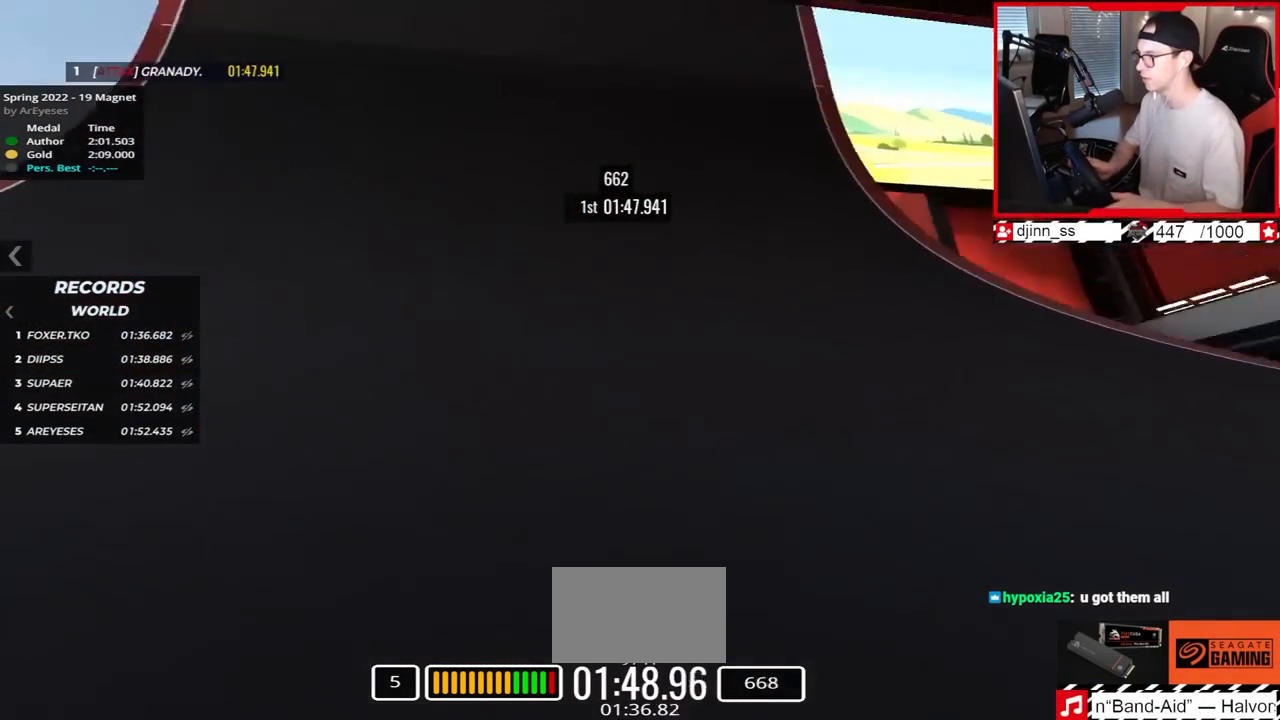
{"keys": ["right", "up"], "events": [[383, "right", "down"]]}
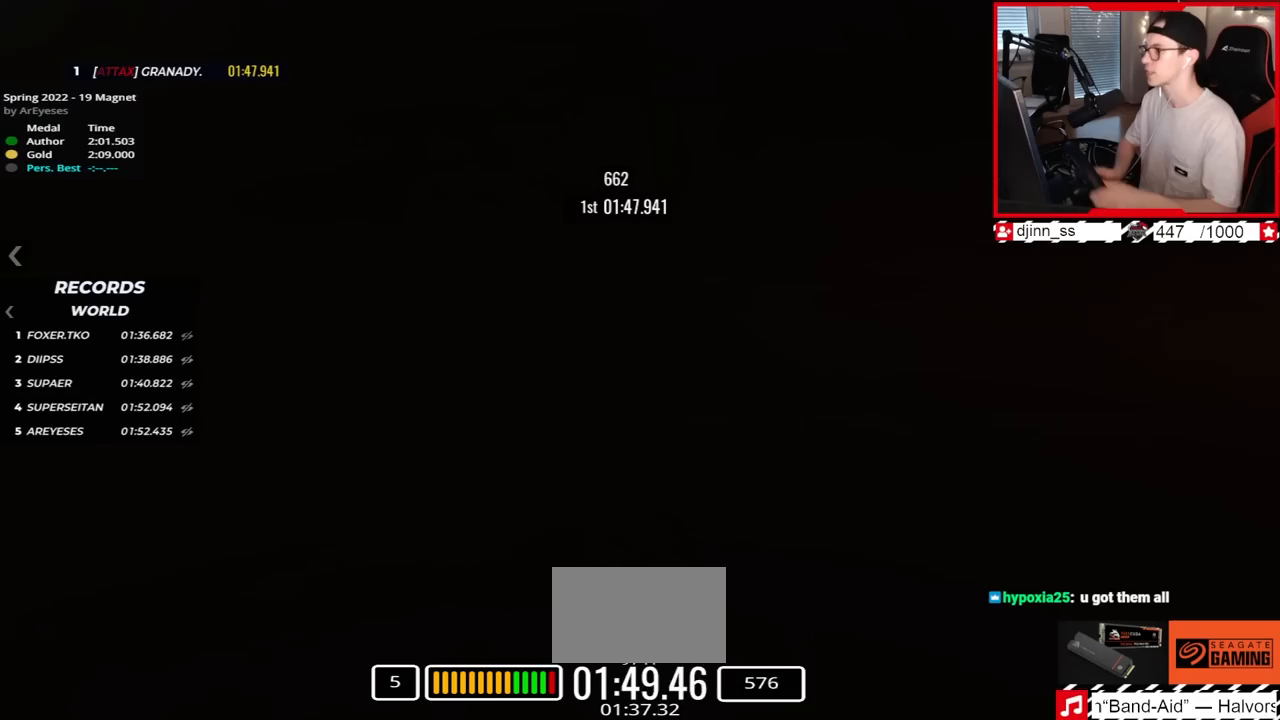
{"keys": ["left", "up"], "events": [[100, "right", "up"], [283, "left", "down"]]}
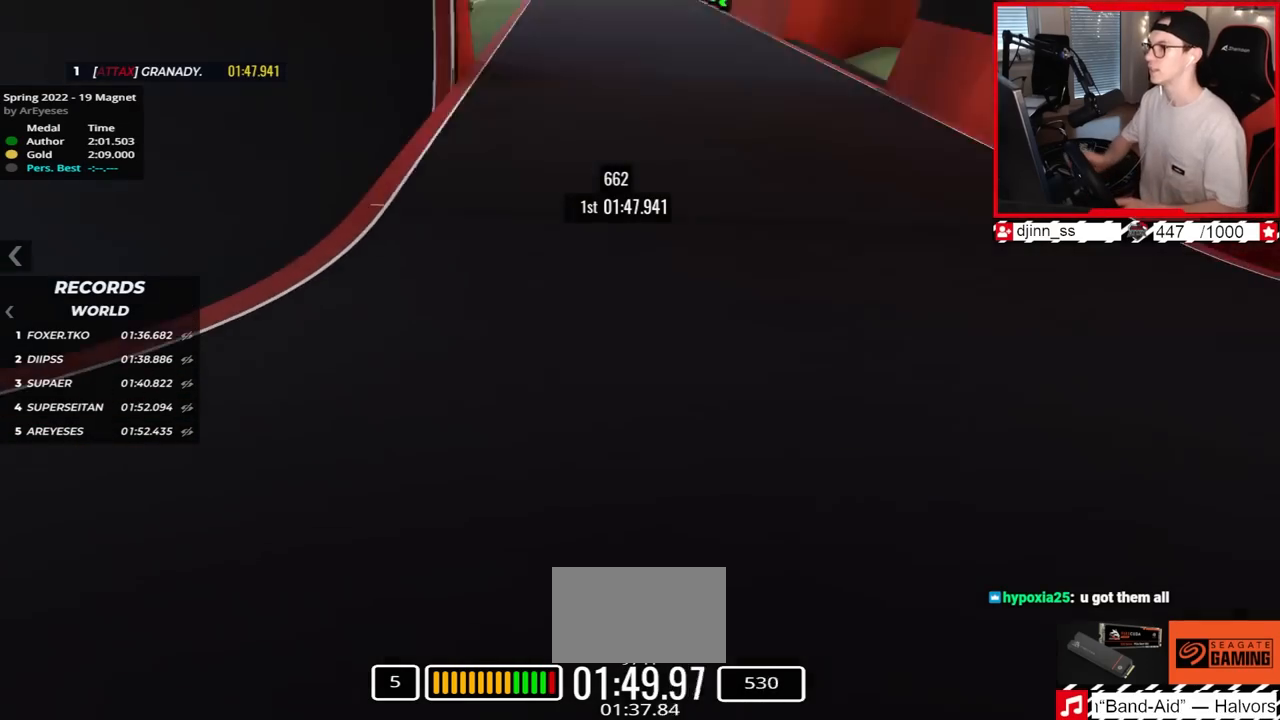
{"keys": ["up"], "events": [[367, "left", "up"]]}
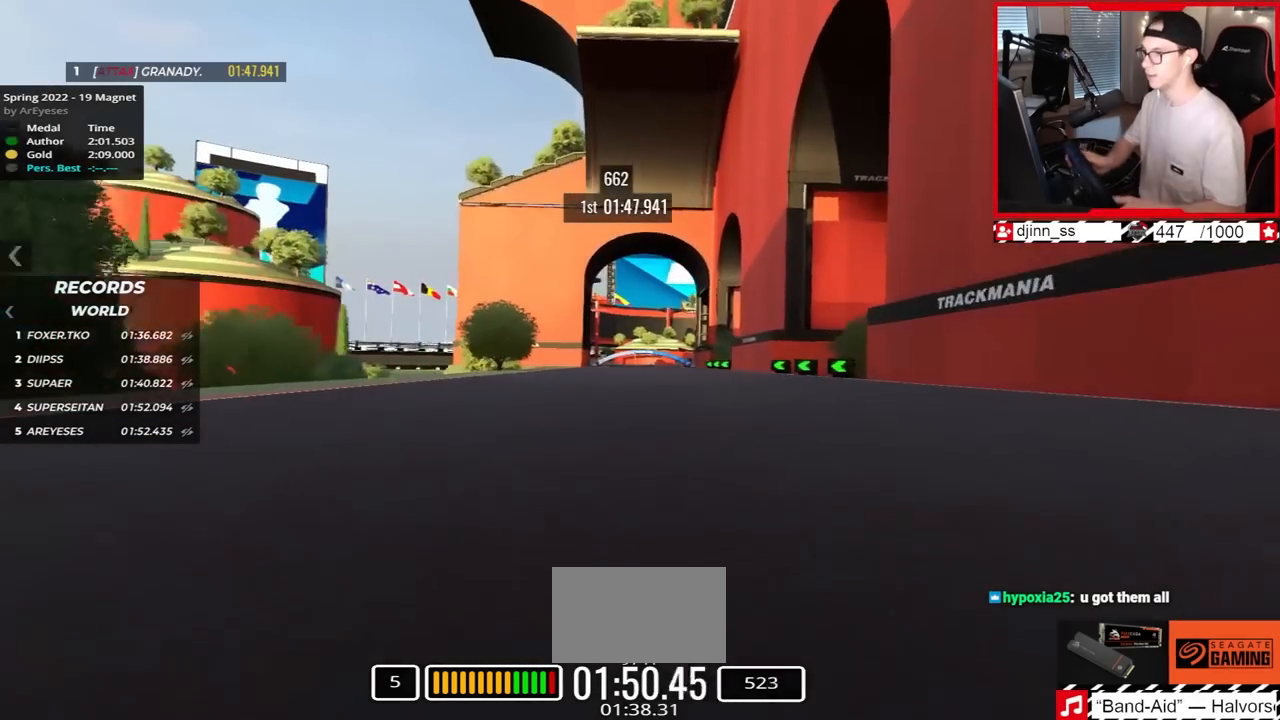
{"keys": ["up"], "events": []}
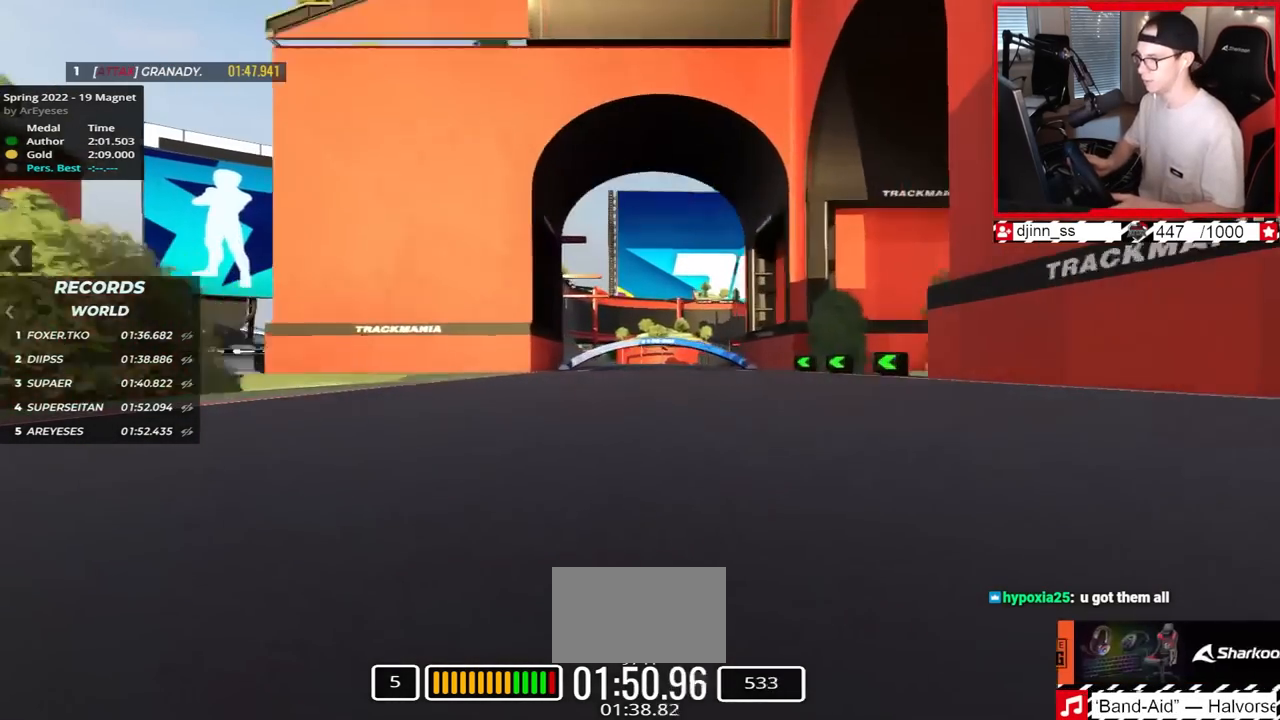
{"keys": ["left", "up"], "events": [[117, "left", "down"]]}
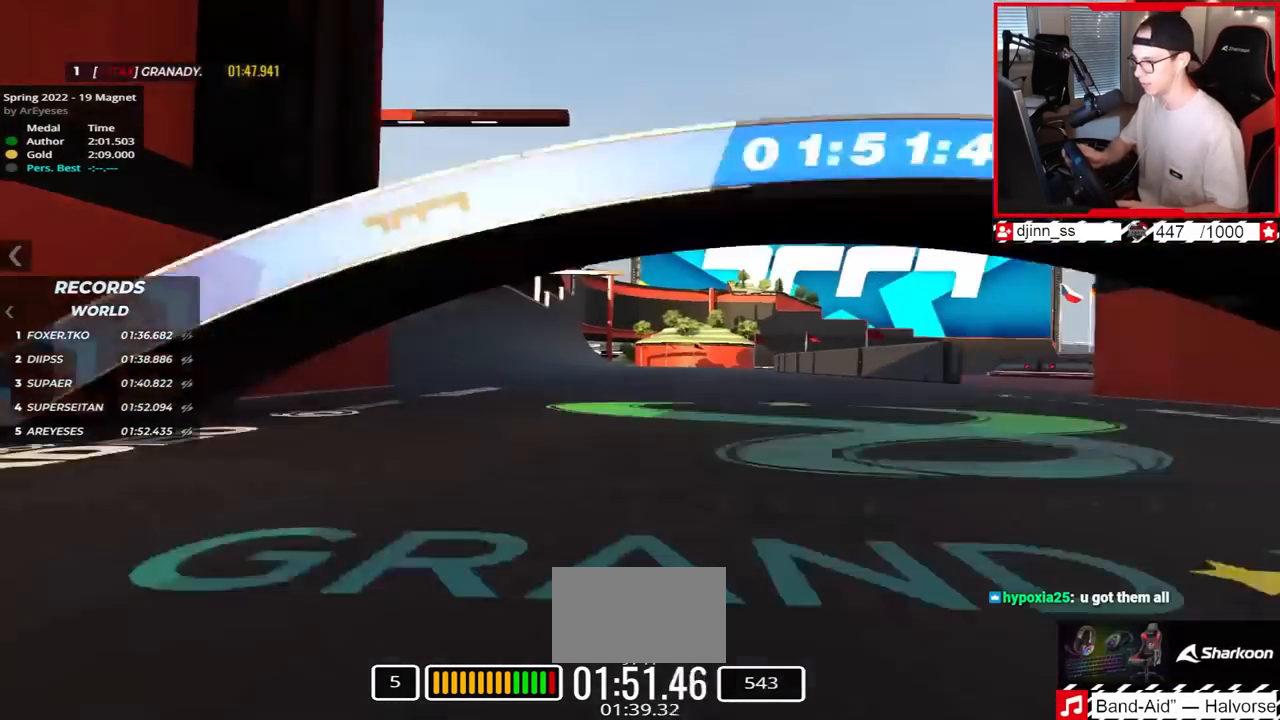
{"keys": ["left", "up"], "events": []}
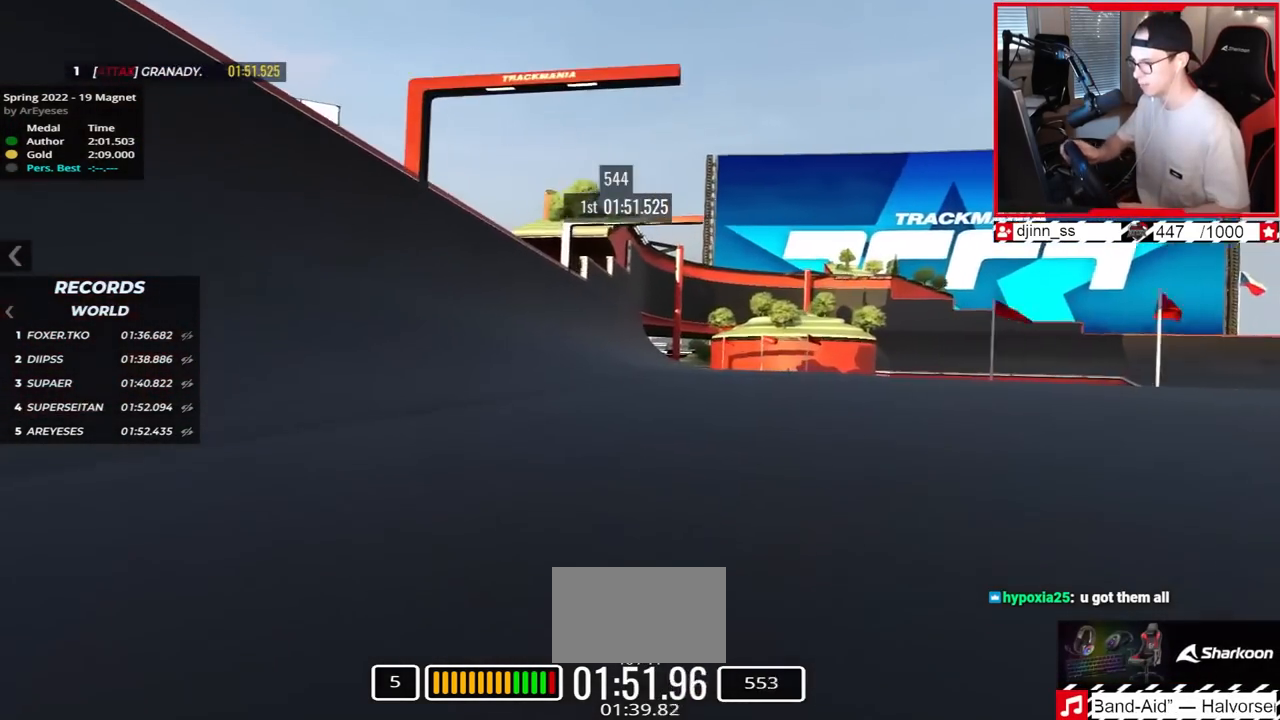
{"keys": ["left", "up"], "events": []}
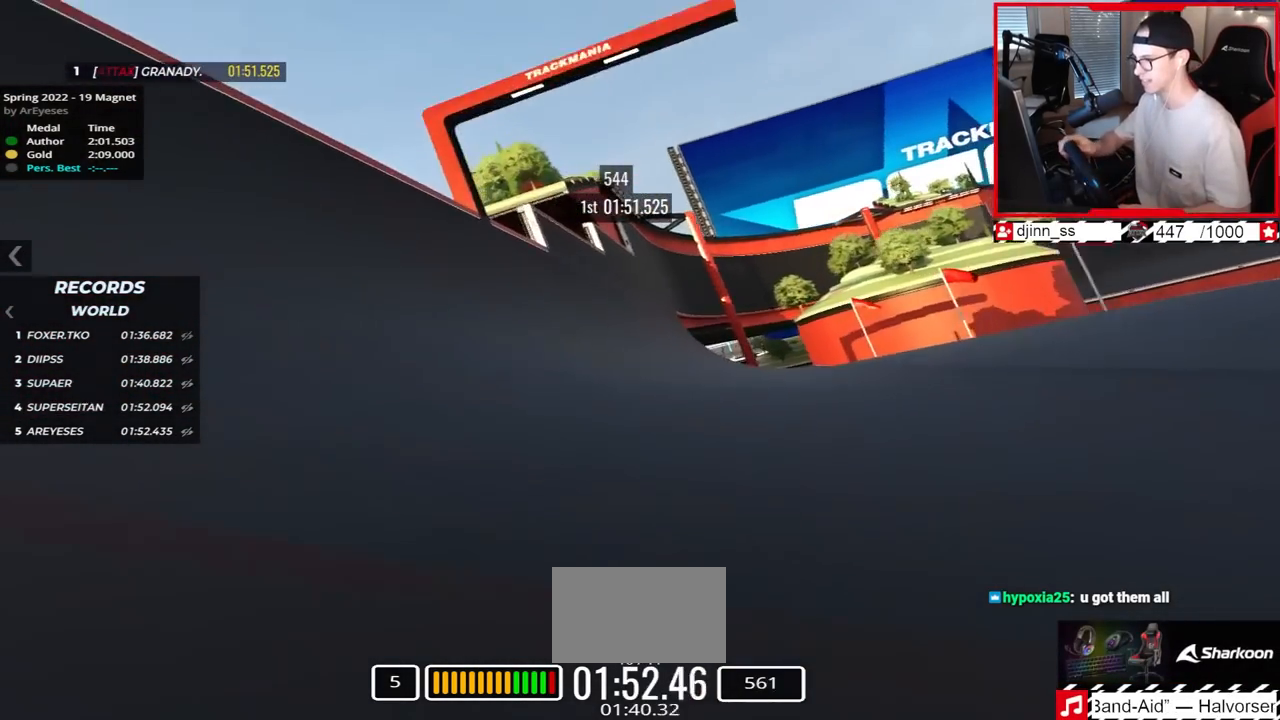
{"keys": ["left", "up"], "events": []}
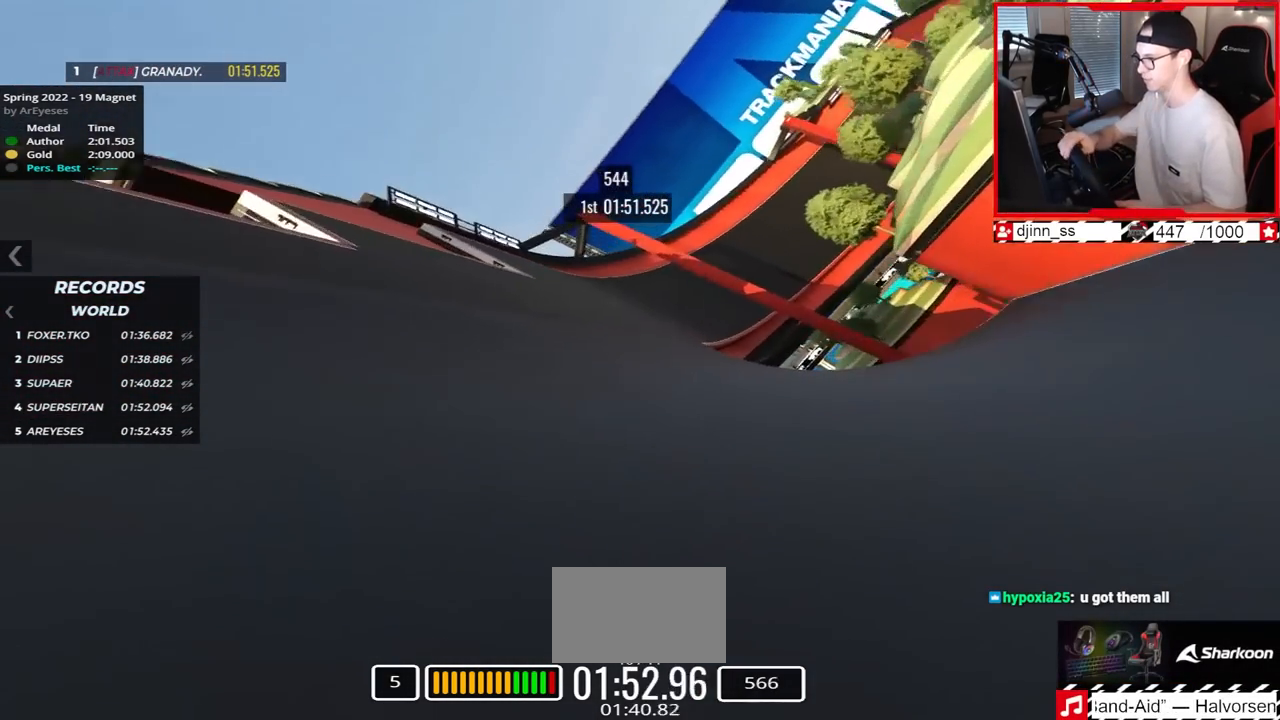
{"keys": ["right", "up"], "events": [[150, "left", "up"], [200, "right", "down"]]}
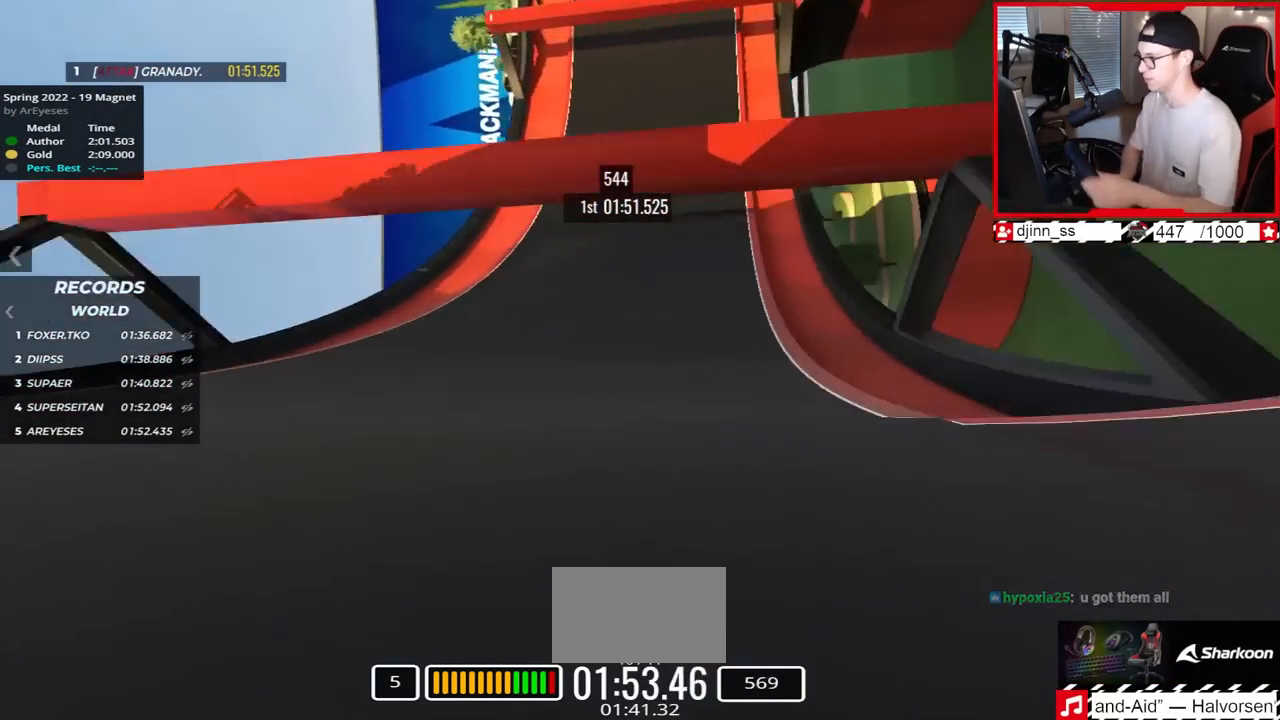
{"keys": ["right", "up"], "events": [[233, "right", "up"], [267, "left", "down"], [450, "left", "up"], [500, "right", "down"]]}
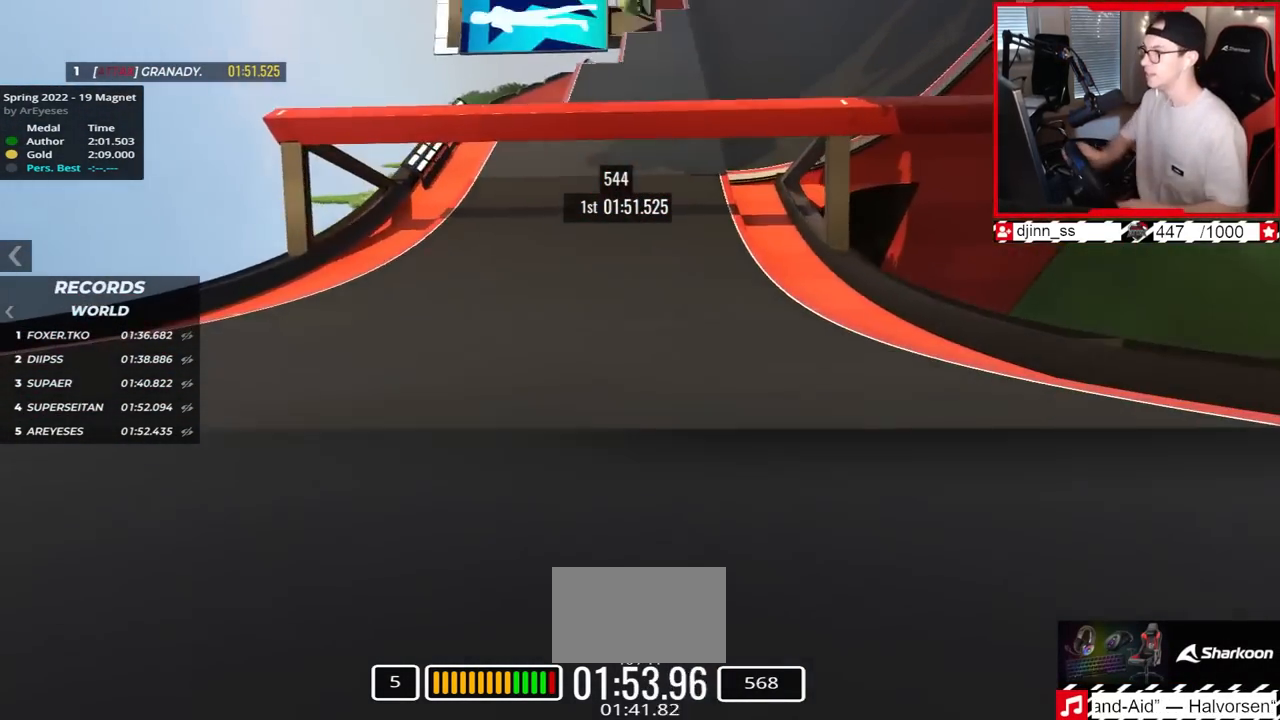
{"keys": ["right", "up"], "events": []}
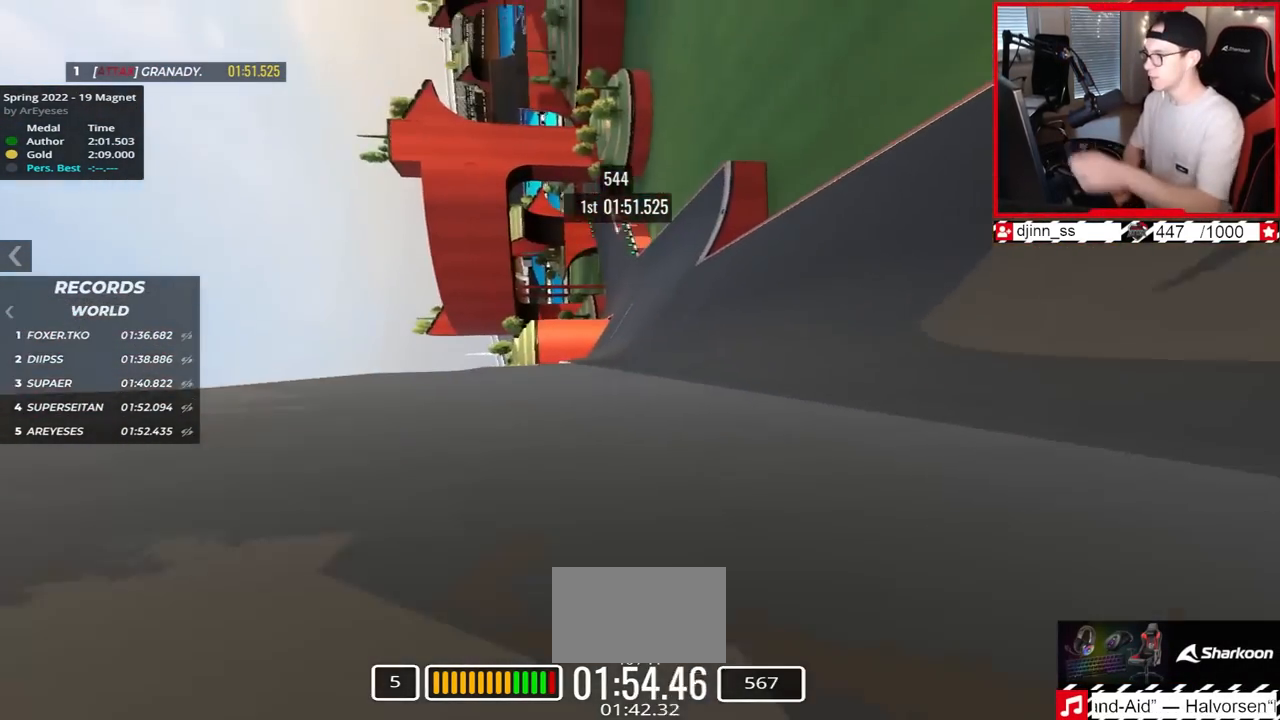
{"keys": ["right", "up"], "events": []}
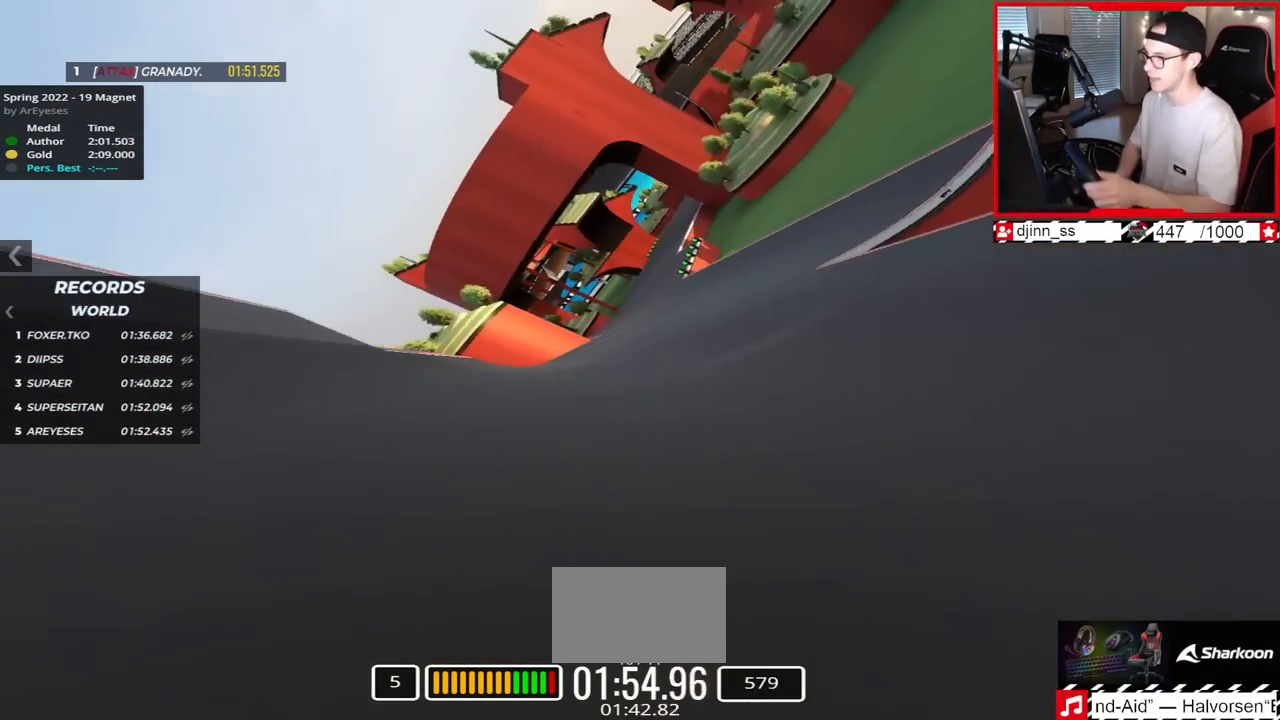
{"keys": ["right", "up"], "events": []}
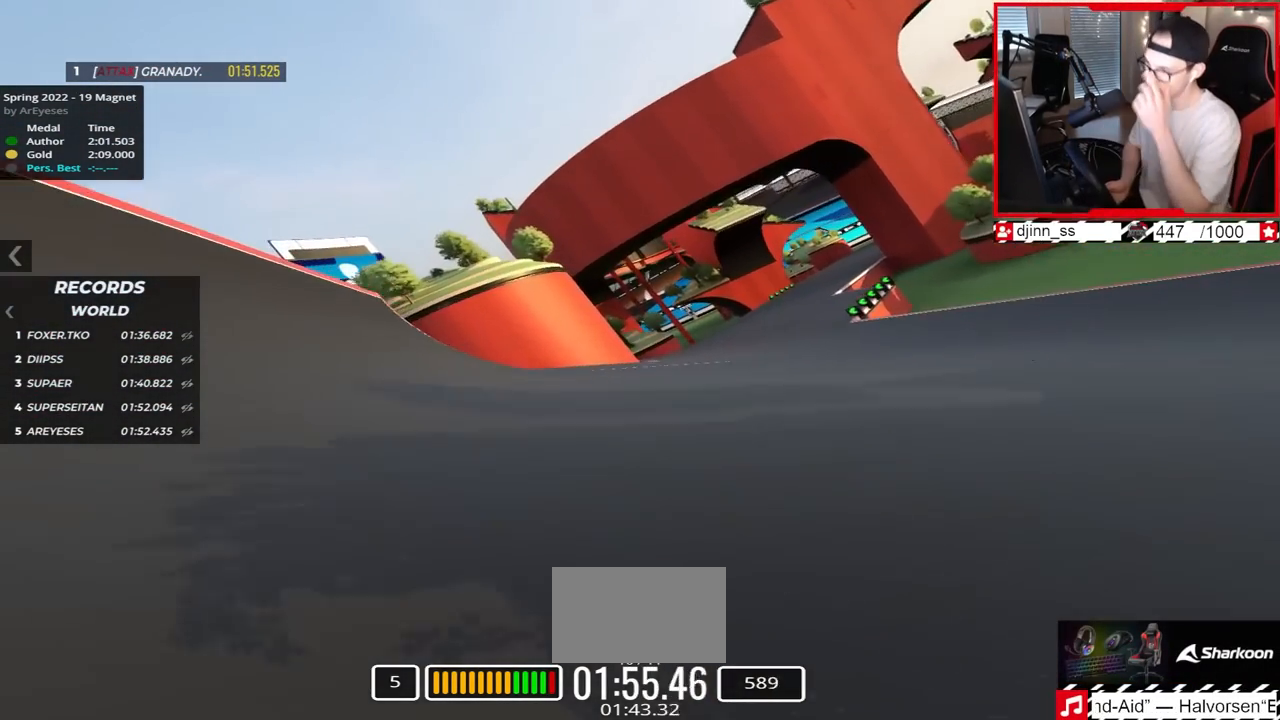
{"keys": ["right", "up"], "events": []}
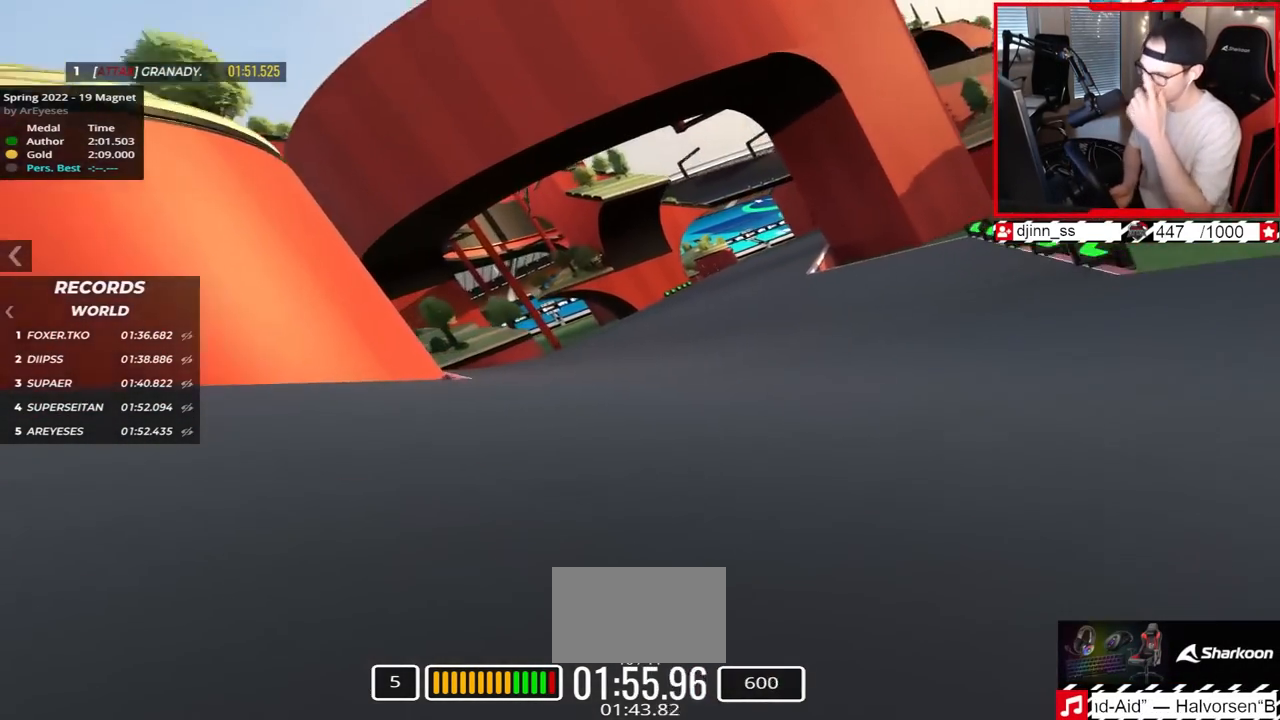
{"keys": ["right", "up"], "events": []}
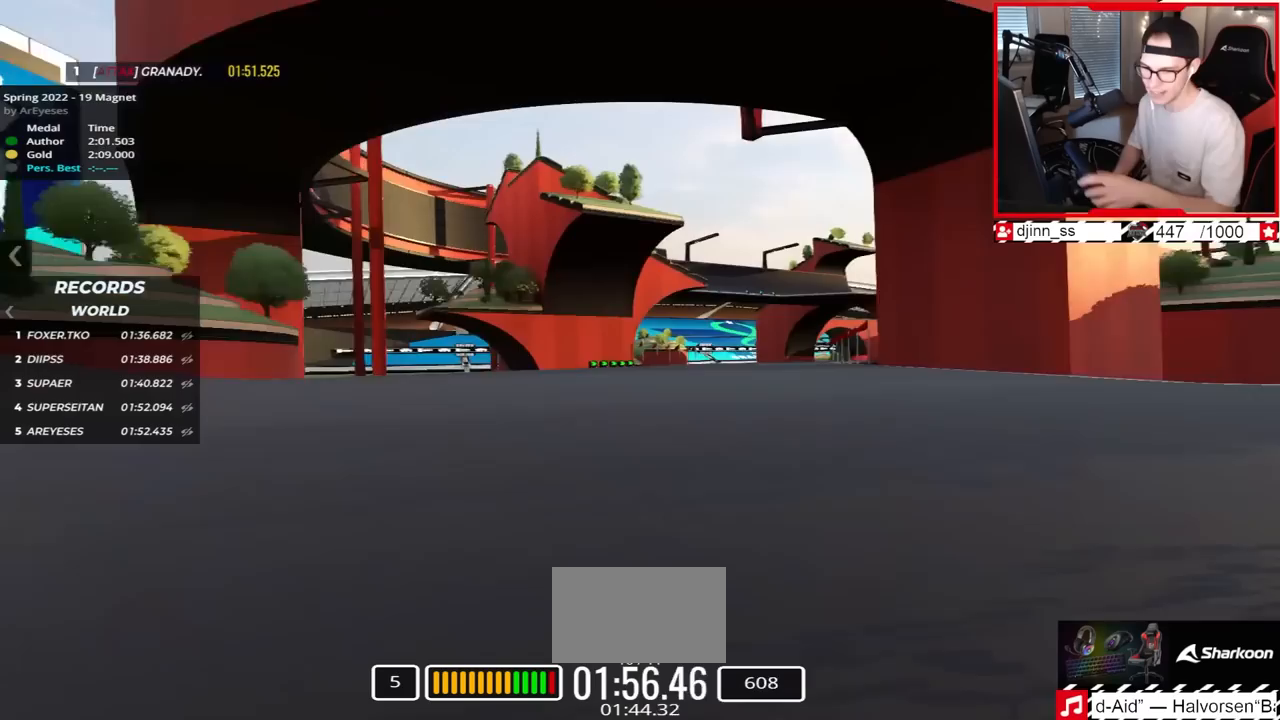
{"keys": ["right", "up"], "events": []}
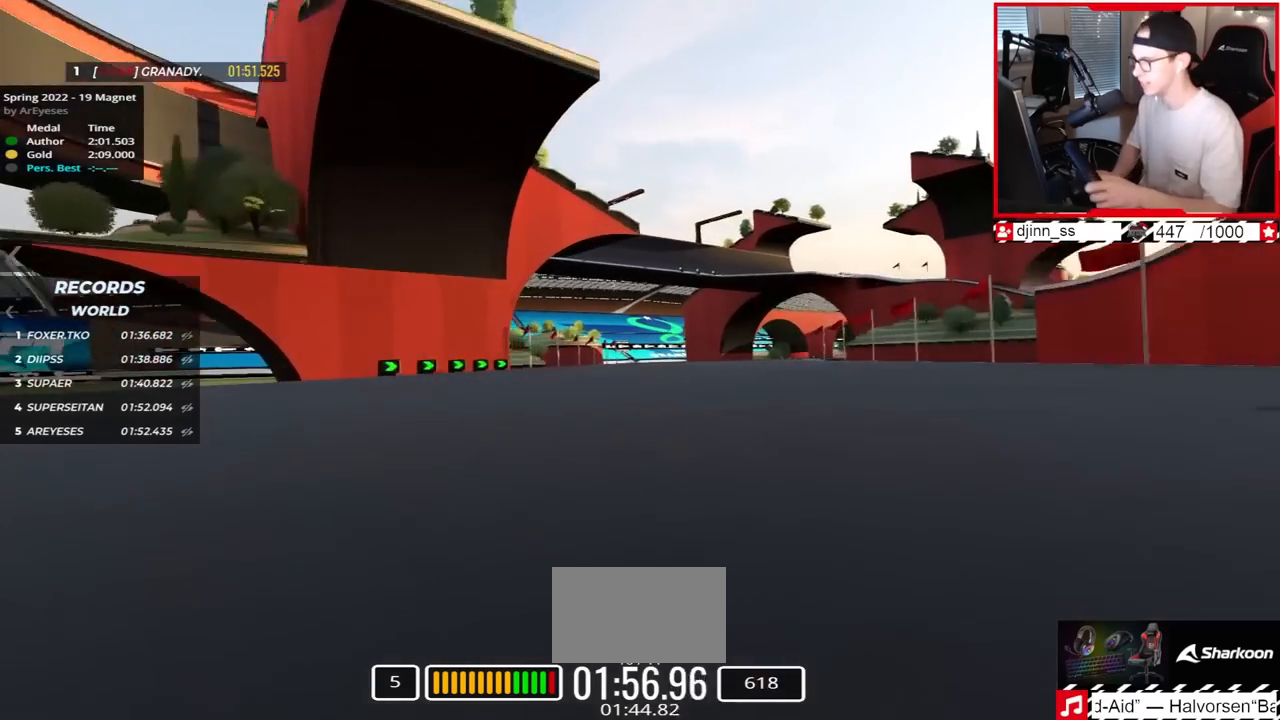
{"keys": ["up"], "events": [[433, "right", "up"]]}